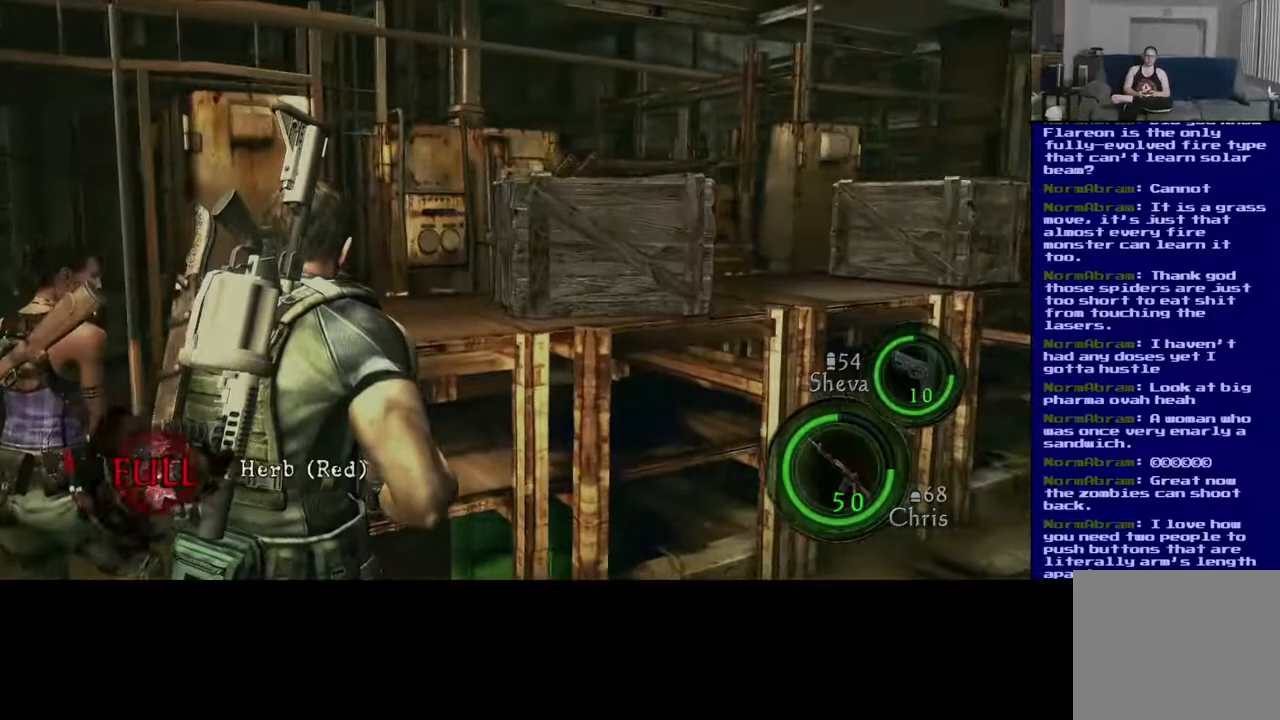
Gameplay with a controller (Xbox layout); each line is a JSON object with the inputs held at the frame after it (dt_ms = milliseconds from this image to that frame). "events" lists button and stick changes between this image and that frame as [ms after this image, input, new state], when the widget could be followed in between.
{"dt_ms": 500, "buttons": [], "left_stick": "center", "right_stick": "center", "events": [[317, "left_stick", "center"]]}
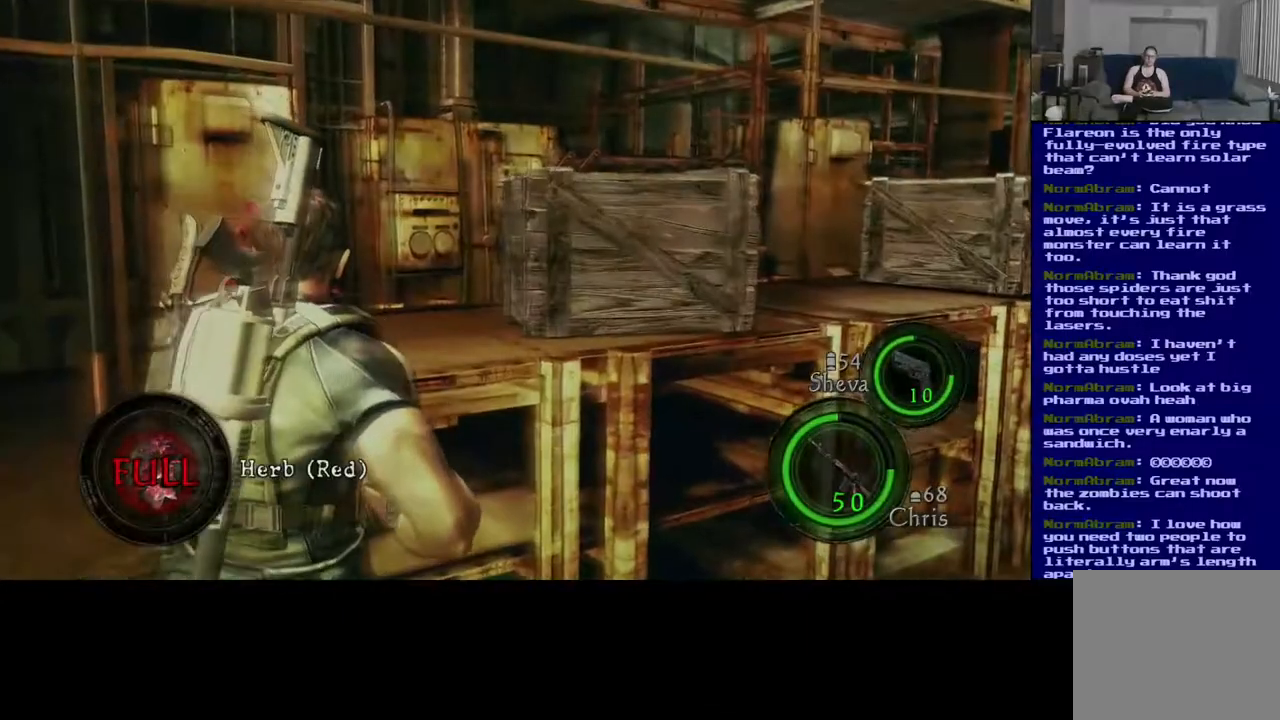
{"dt_ms": 1000, "buttons": [], "left_stick": "left", "right_stick": "right", "events": [[200, "left_stick", "left"], [650, "left_stick", "up-left"], [667, "right_stick", "right"], [767, "left_stick", "up"], [1000, "left_stick", "left"]]}
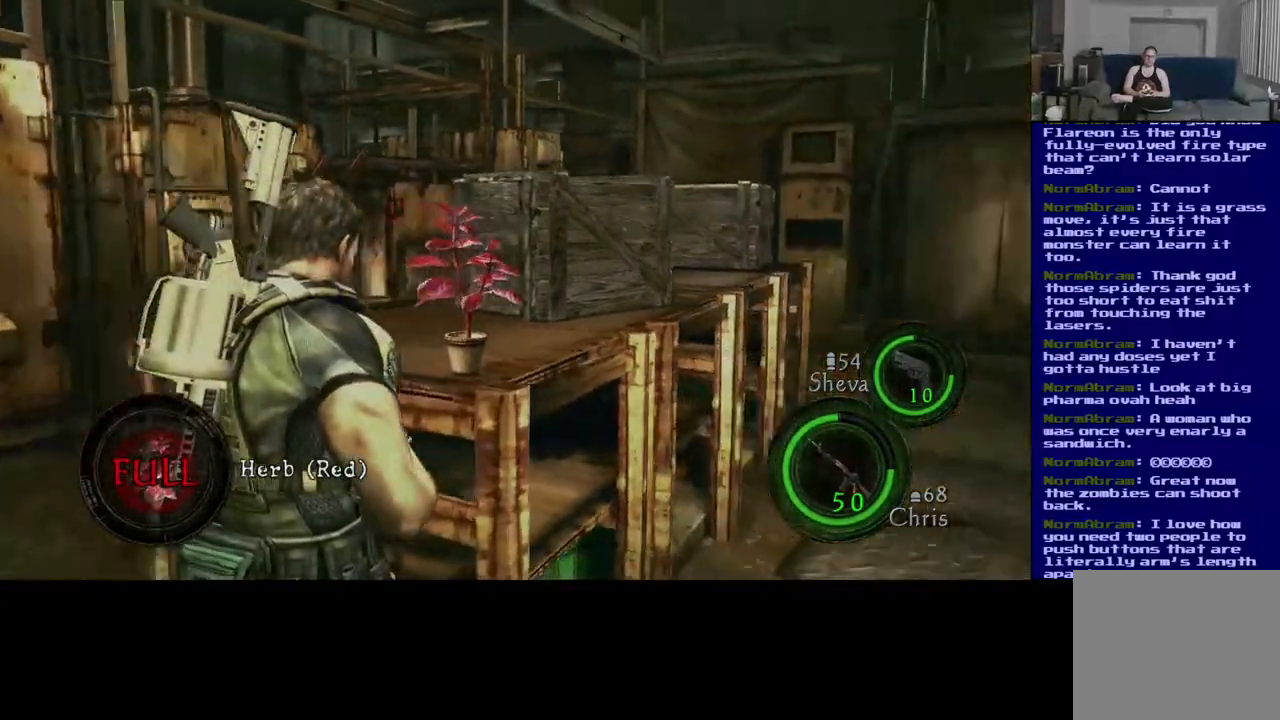
{"dt_ms": 500, "buttons": [], "left_stick": "up-left", "right_stick": "center", "events": [[133, "left_stick", "down"], [200, "right_stick", "center"], [367, "left_stick", "right"], [467, "left_stick", "up-left"]]}
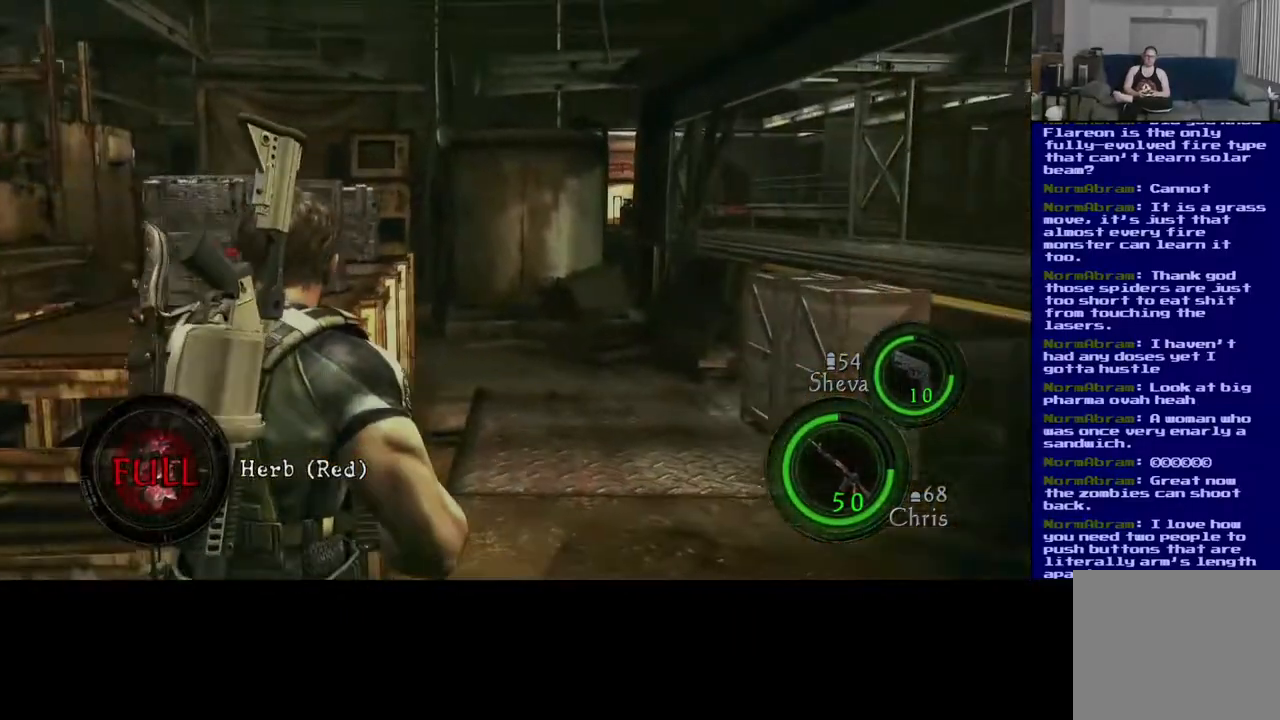
{"dt_ms": 500, "buttons": [], "left_stick": "up-left", "right_stick": "center", "events": [[150, "right_stick", "down-left"], [317, "left_stick", "up-right"], [367, "right_stick", "center"], [467, "left_stick", "up-left"]]}
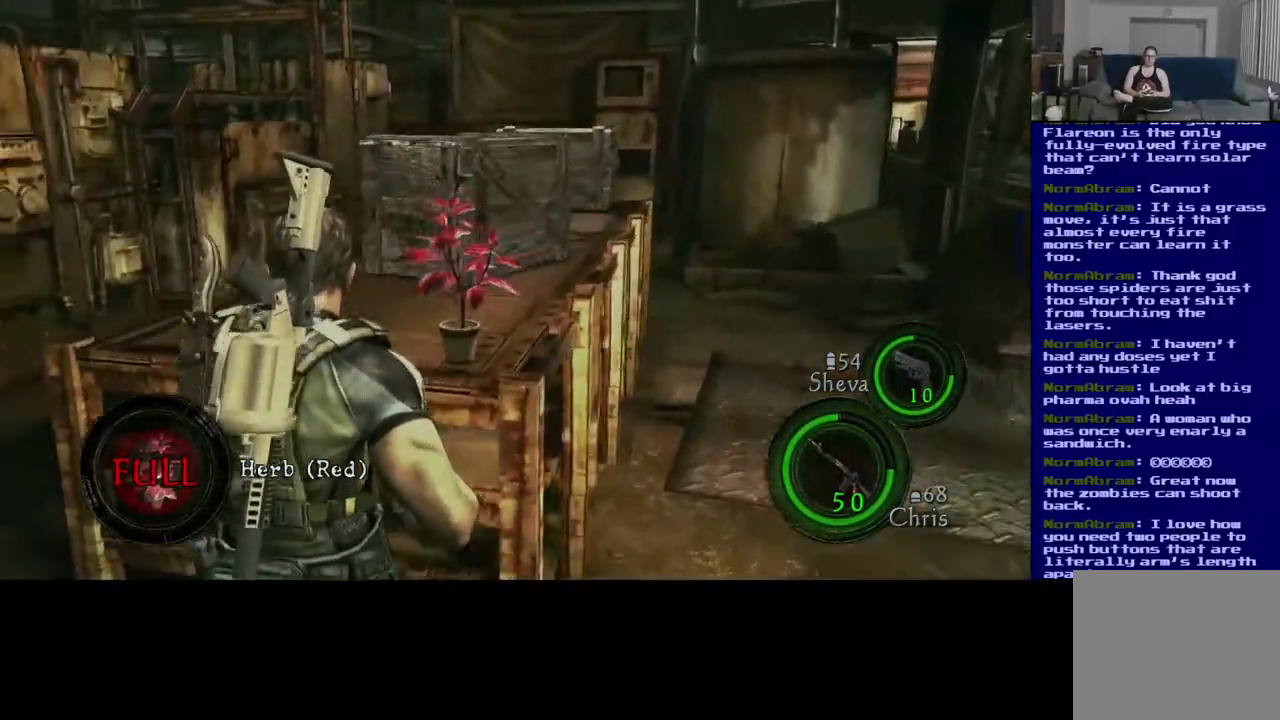
{"dt_ms": 500, "buttons": [], "left_stick": "up-left", "right_stick": "center", "events": [[183, "left_stick", "up-right"], [200, "right_stick", "right"], [333, "left_stick", "up-left"], [450, "right_stick", "center"]]}
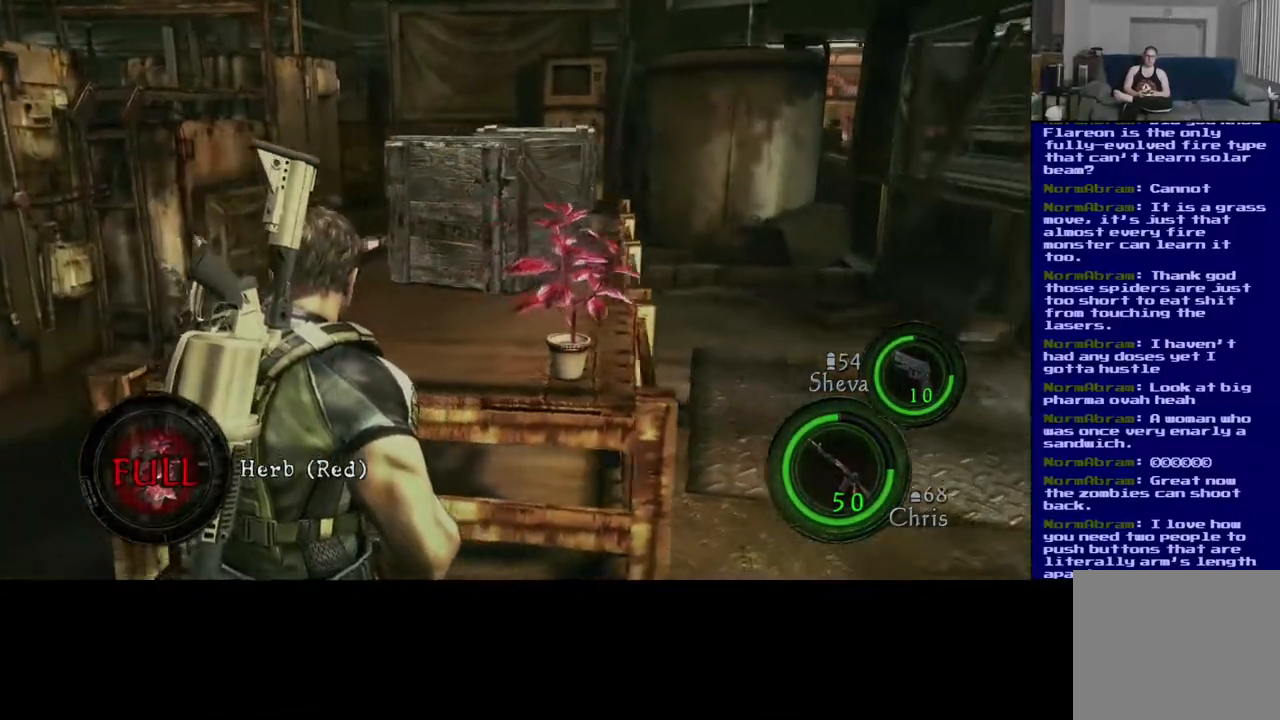
{"dt_ms": 500, "buttons": ["L3"], "left_stick": "up", "right_stick": "left", "events": [[50, "right_stick", "left"], [250, "left_stick", "up"], [367, "L3", "down"]]}
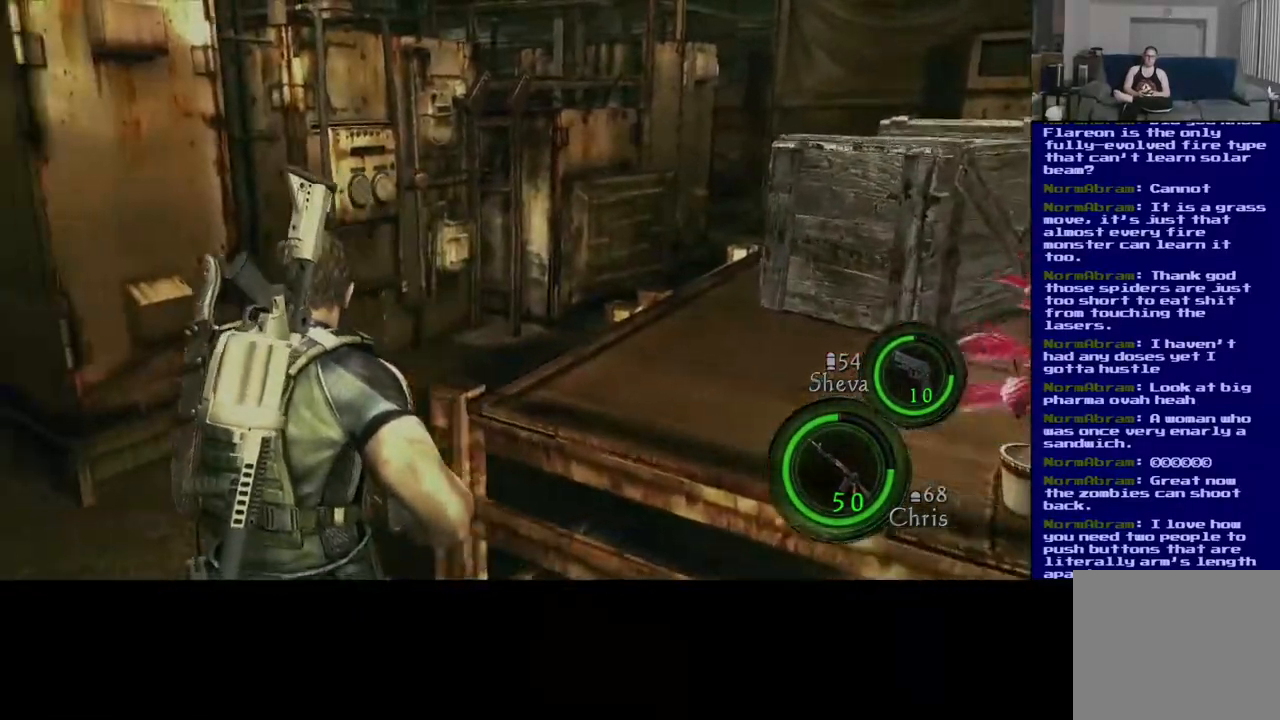
{"dt_ms": 500, "buttons": [], "left_stick": "up", "right_stick": "right", "events": [[117, "right_stick", "right"], [350, "L3", "up"]]}
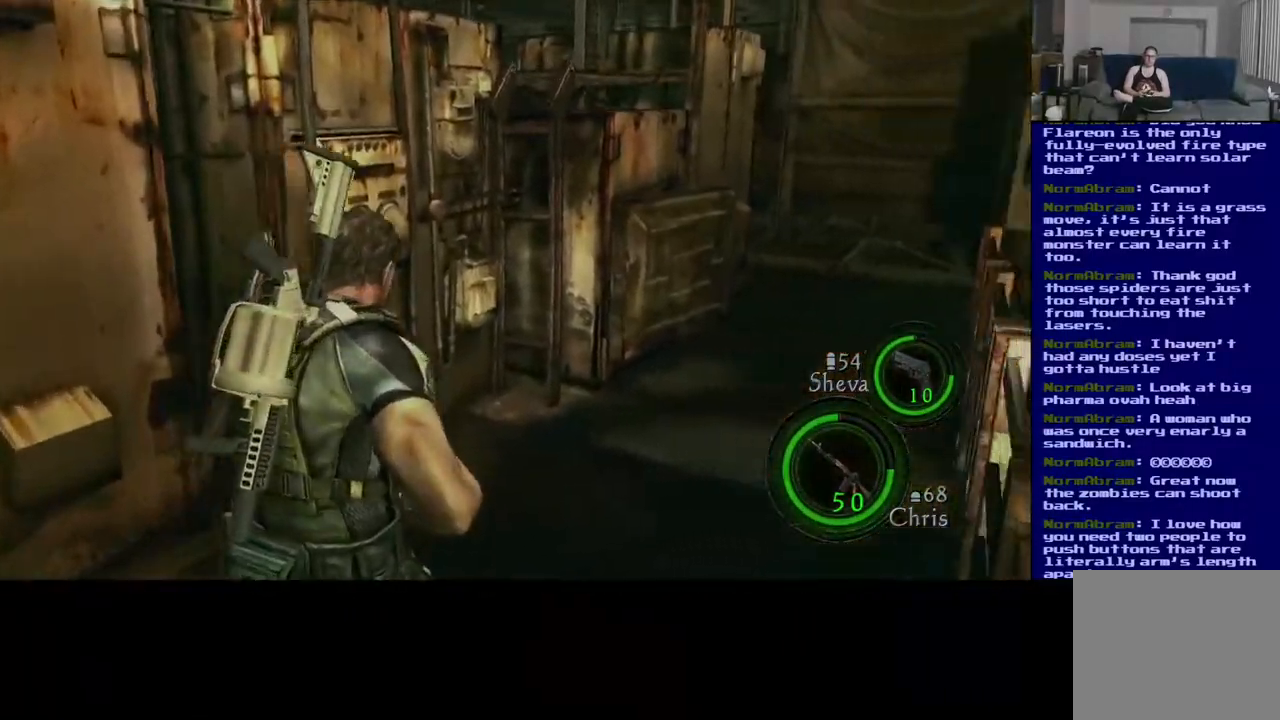
{"dt_ms": 500, "buttons": ["L3"], "left_stick": "up-left", "right_stick": "center", "events": [[400, "right_stick", "center"], [417, "L3", "down"], [417, "left_stick", "up-left"]]}
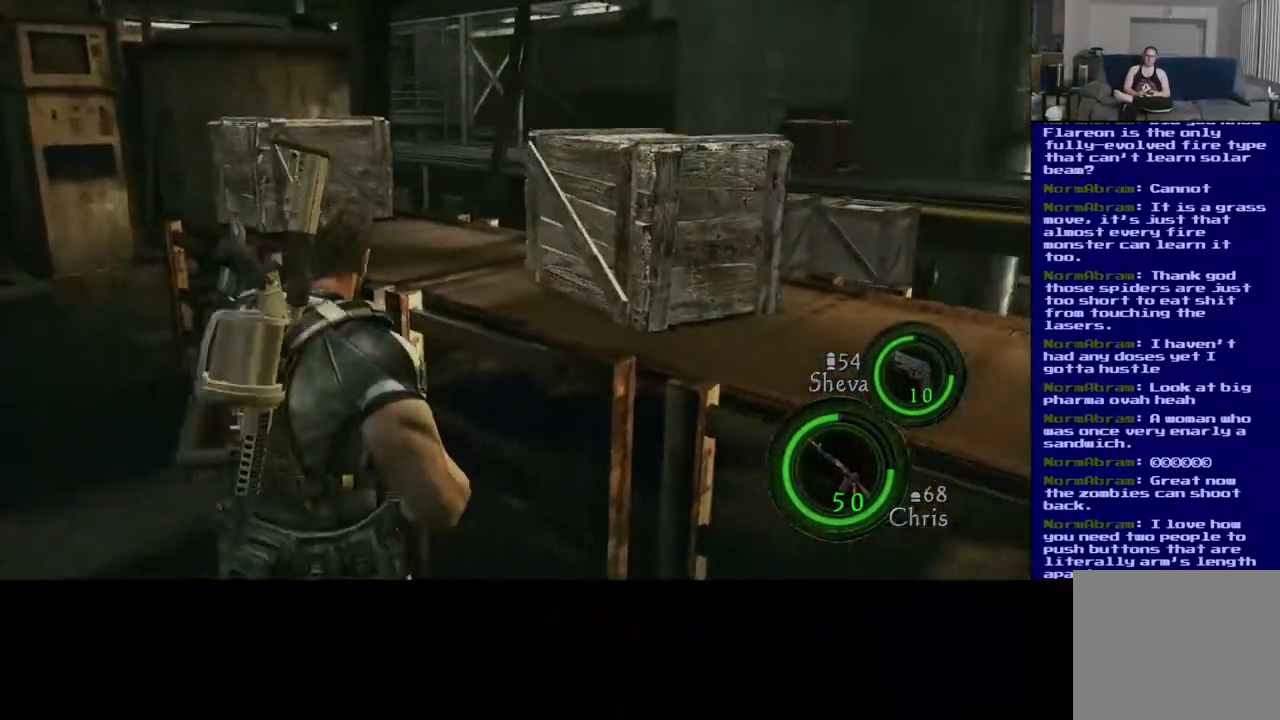
{"dt_ms": 500, "buttons": [], "left_stick": "center", "right_stick": "right", "events": [[83, "right_stick", "down-right"], [117, "L3", "up"], [117, "left_stick", "up-right"], [183, "right_stick", "right"], [350, "left_stick", "center"]]}
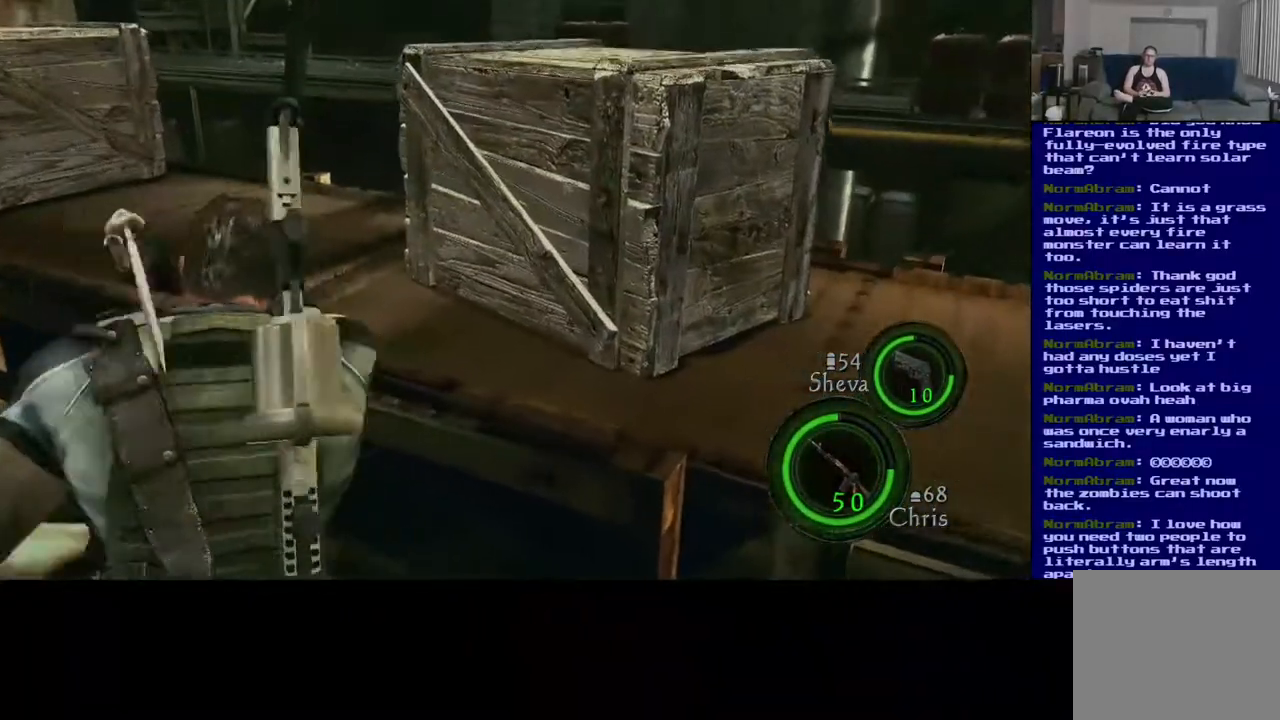
{"dt_ms": 1000, "buttons": [], "left_stick": "up", "right_stick": "center", "events": [[117, "right_stick", "up-right"], [217, "right_stick", "center"], [883, "left_stick", "up"]]}
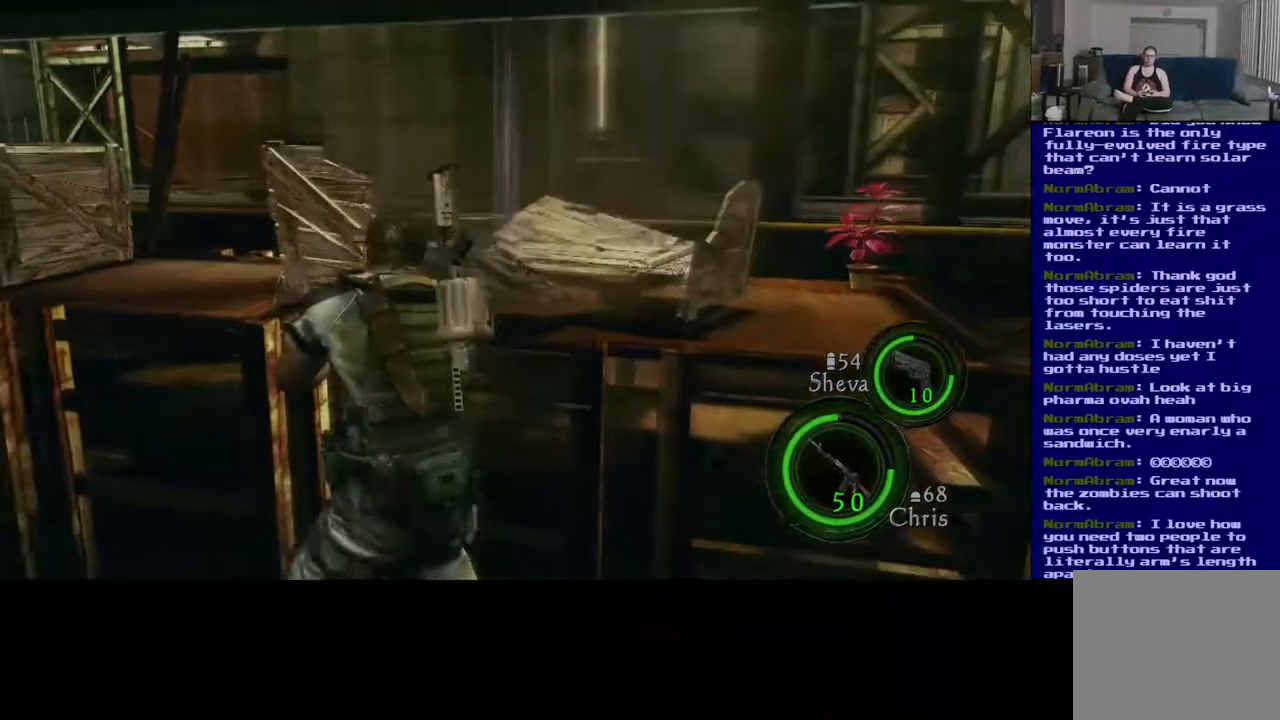
{"dt_ms": 500, "buttons": ["X"], "left_stick": "up", "right_stick": "center", "events": [[433, "X", "down"]]}
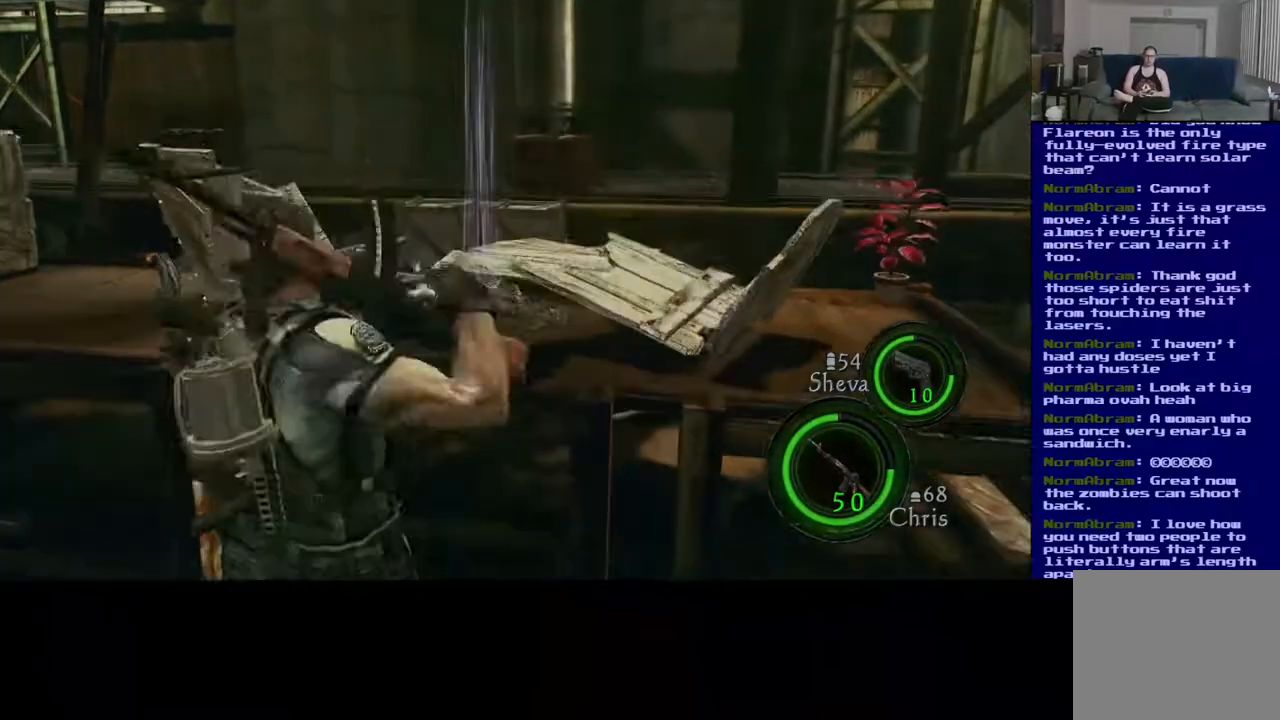
{"dt_ms": 500, "buttons": ["X"], "left_stick": "up", "right_stick": "center", "events": [[50, "left_stick", "center"], [183, "X", "up"], [383, "X", "down"], [483, "left_stick", "up"]]}
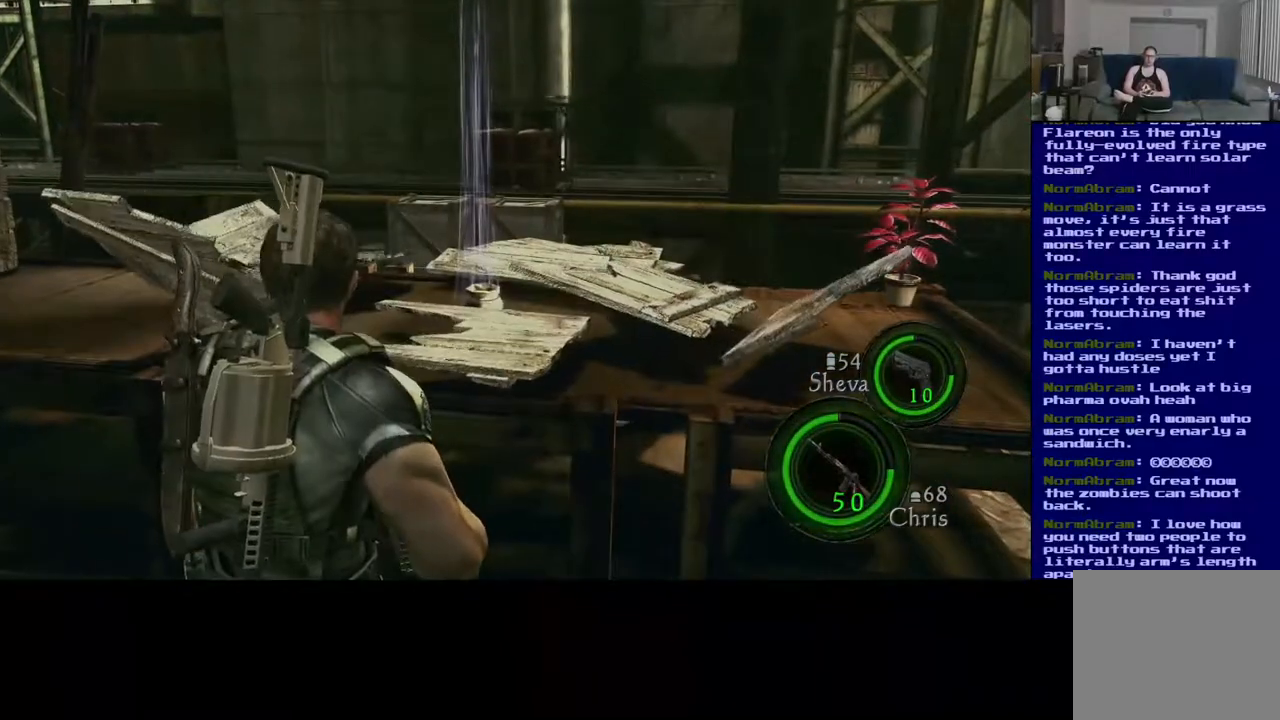
{"dt_ms": 500, "buttons": [], "left_stick": "center", "right_stick": "center", "events": [[433, "X", "up"], [500, "left_stick", "center"]]}
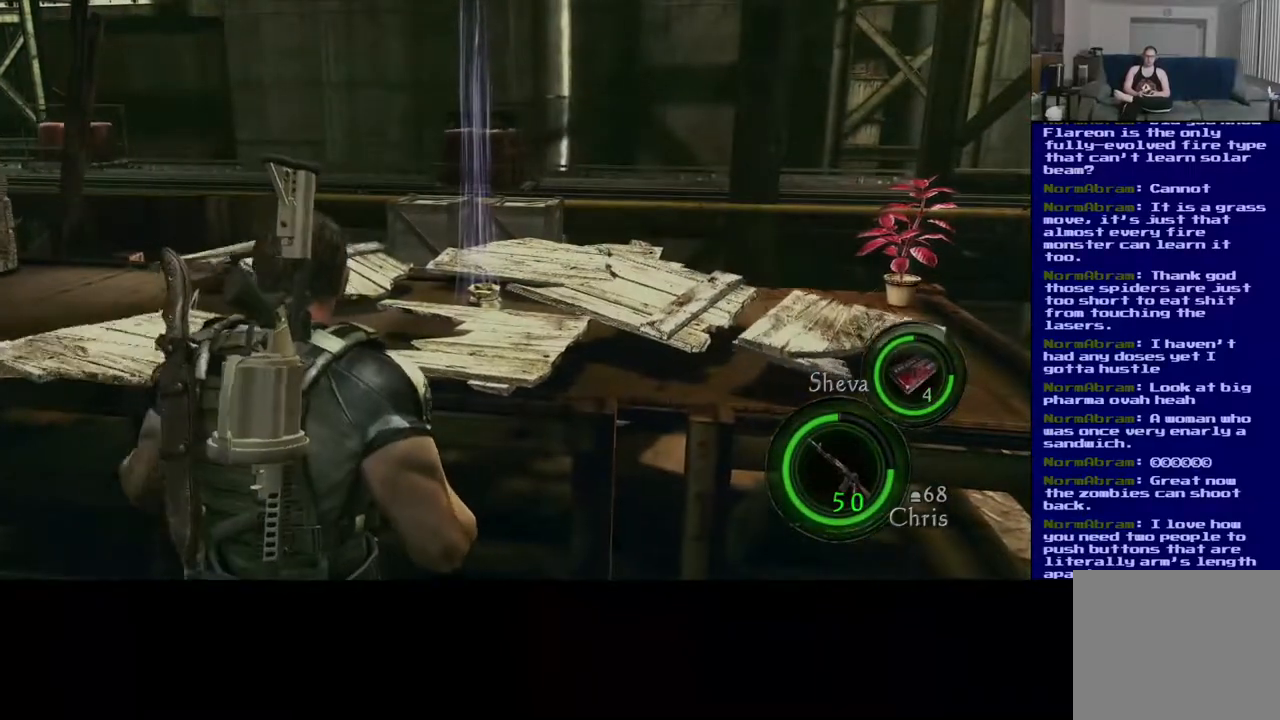
{"dt_ms": 1000, "buttons": [], "left_stick": "up-left", "right_stick": "left", "events": [[533, "right_stick", "left"], [600, "left_stick", "left"], [900, "left_stick", "up-left"]]}
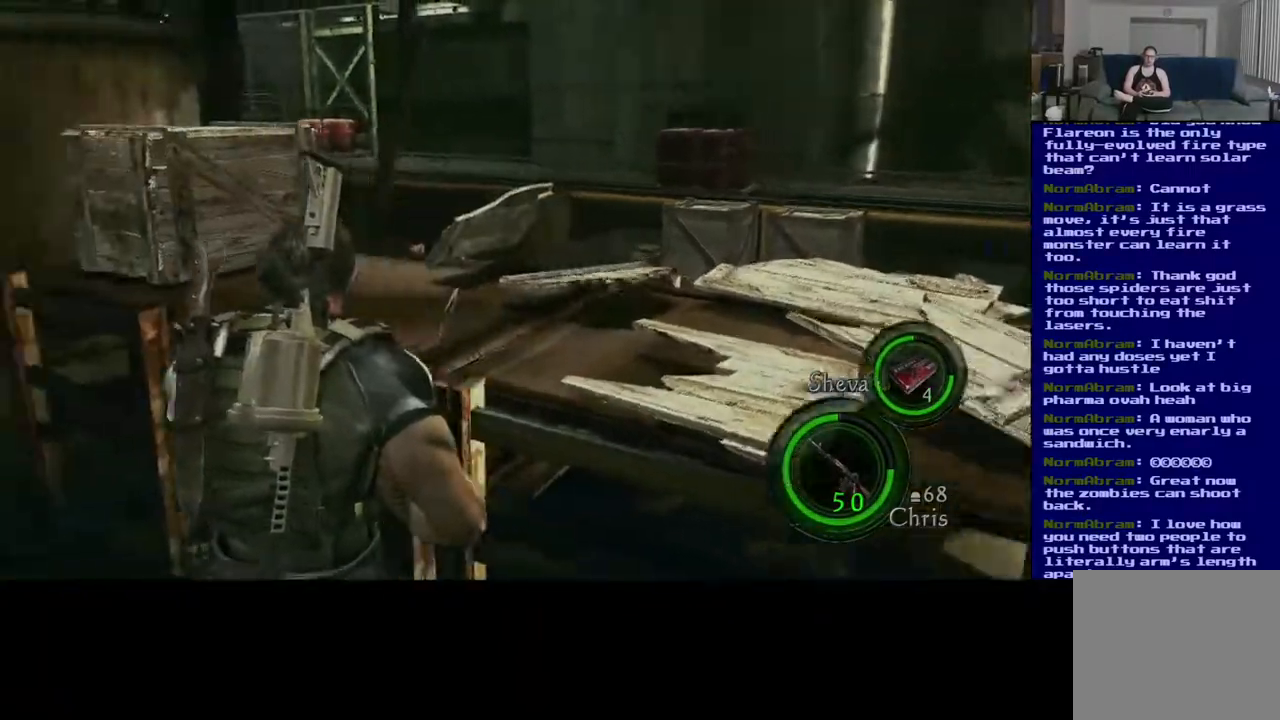
{"dt_ms": 500, "buttons": ["L3"], "left_stick": "up", "right_stick": "right", "events": [[167, "L3", "down"], [233, "right_stick", "center"], [317, "right_stick", "right"], [350, "left_stick", "up"]]}
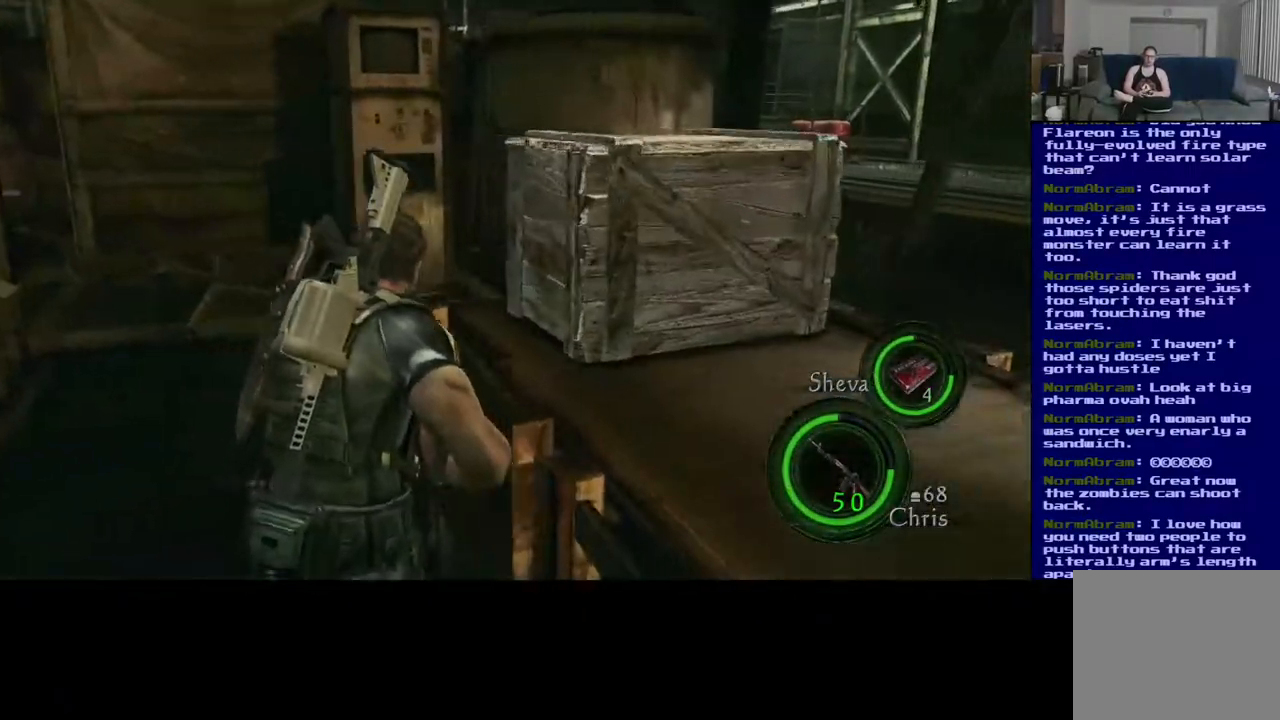
{"dt_ms": 500, "buttons": [], "left_stick": "center", "right_stick": "right", "events": [[33, "L3", "up"], [233, "left_stick", "up-right"], [417, "left_stick", "center"]]}
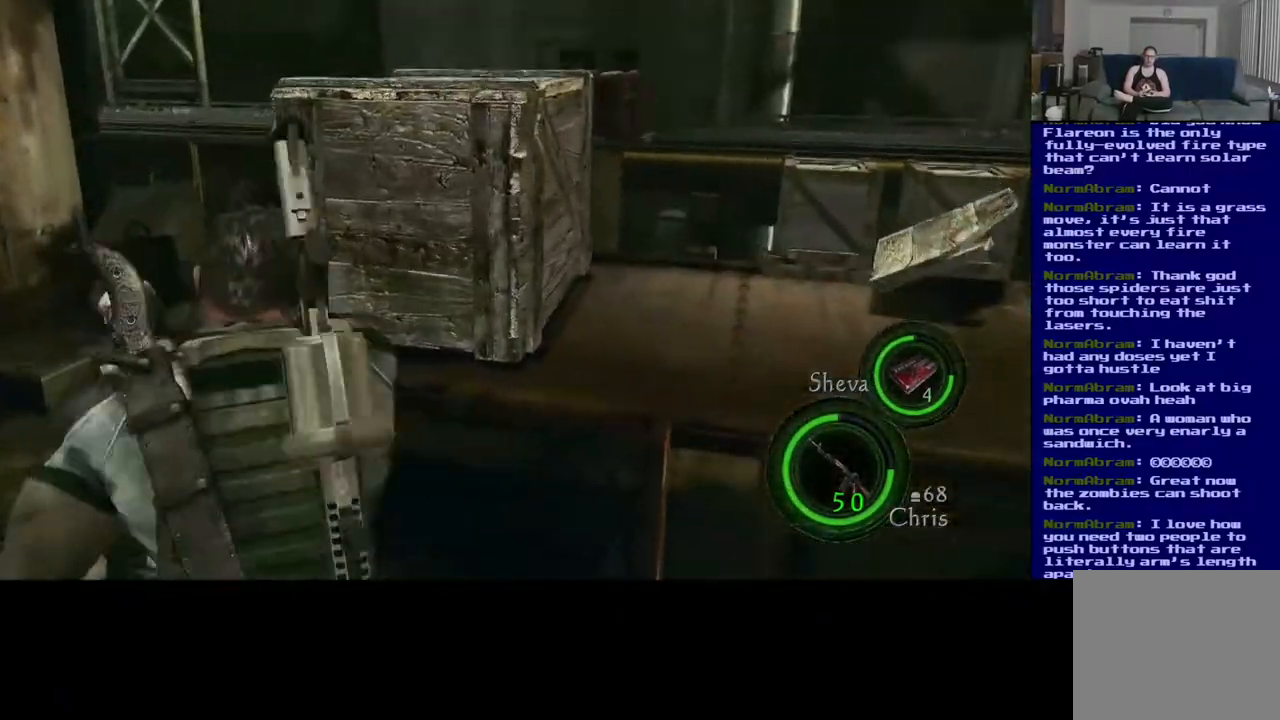
{"dt_ms": 500, "buttons": [], "left_stick": "center", "right_stick": "center", "events": [[83, "right_stick", "center"]]}
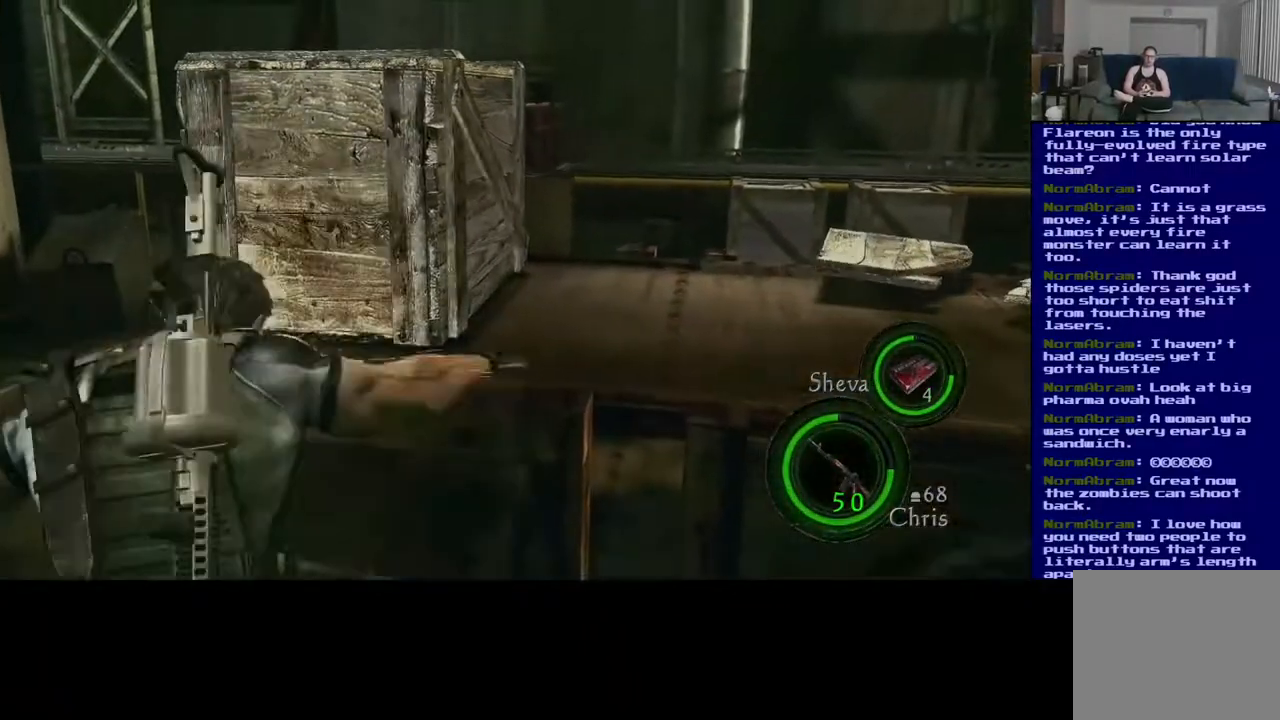
{"dt_ms": 500, "buttons": [], "left_stick": "up", "right_stick": "center", "events": [[450, "left_stick", "up"]]}
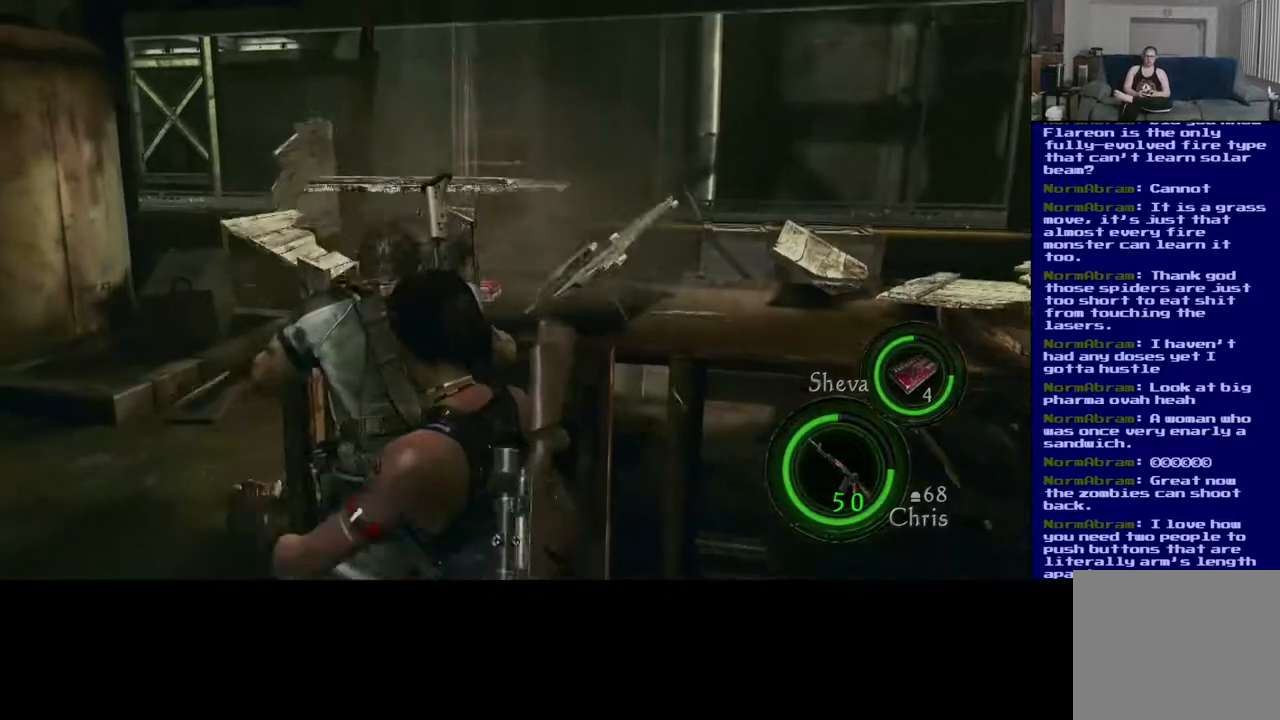
{"dt_ms": 500, "buttons": ["X"], "left_stick": "center", "right_stick": "center", "events": [[283, "left_stick", "up-right"], [417, "X", "down"], [450, "left_stick", "center"]]}
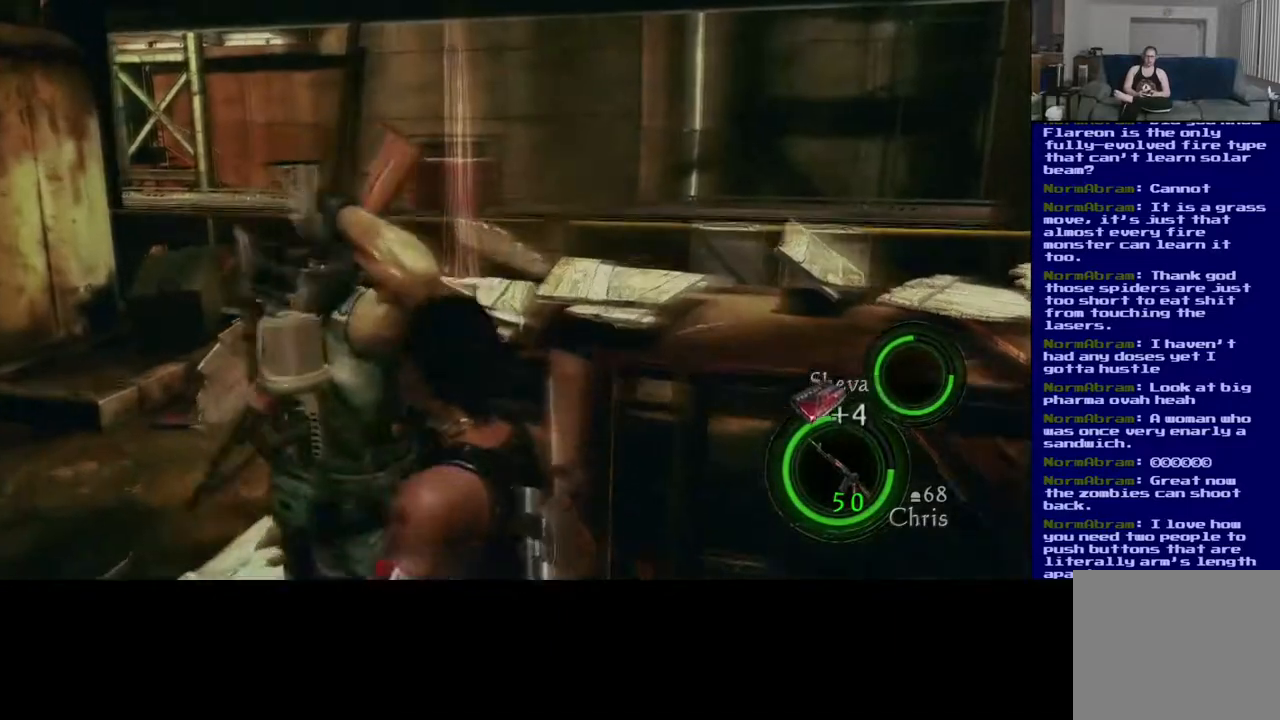
{"dt_ms": 500, "buttons": [], "left_stick": "center", "right_stick": "center", "events": [[117, "X", "up"]]}
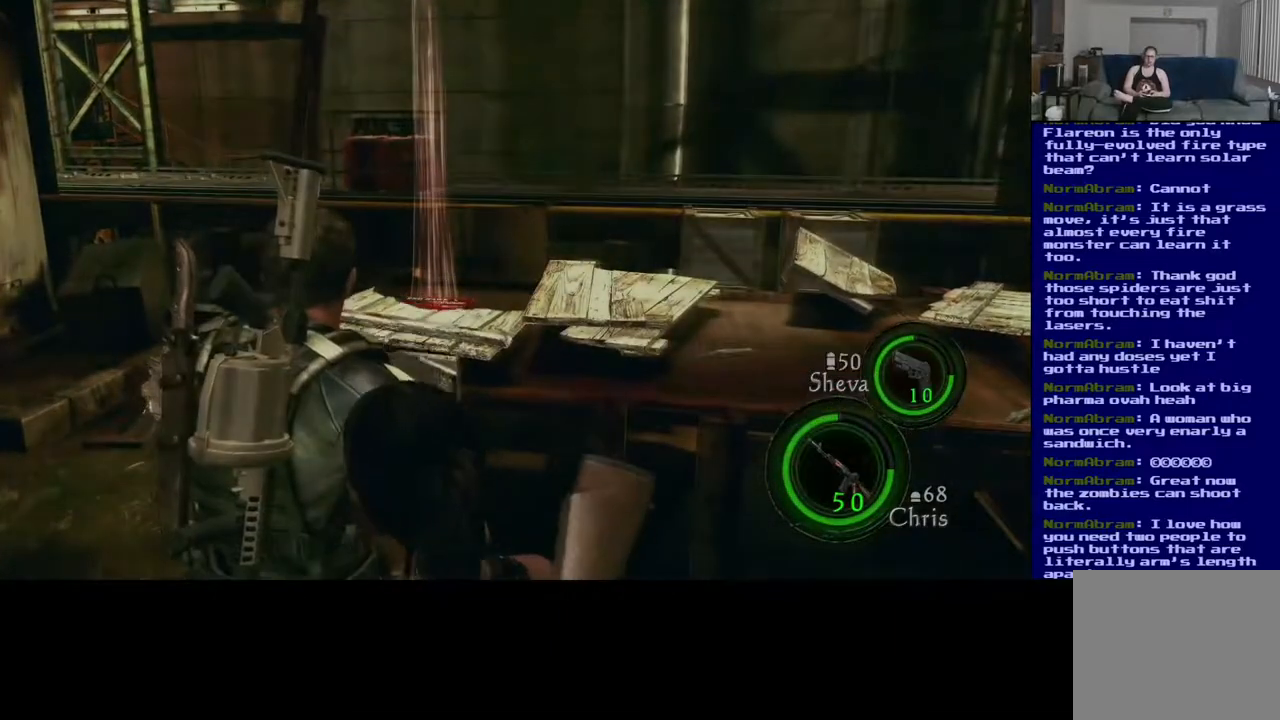
{"dt_ms": 500, "buttons": [], "left_stick": "center", "right_stick": "center", "events": [[67, "X", "down"], [317, "X", "up"]]}
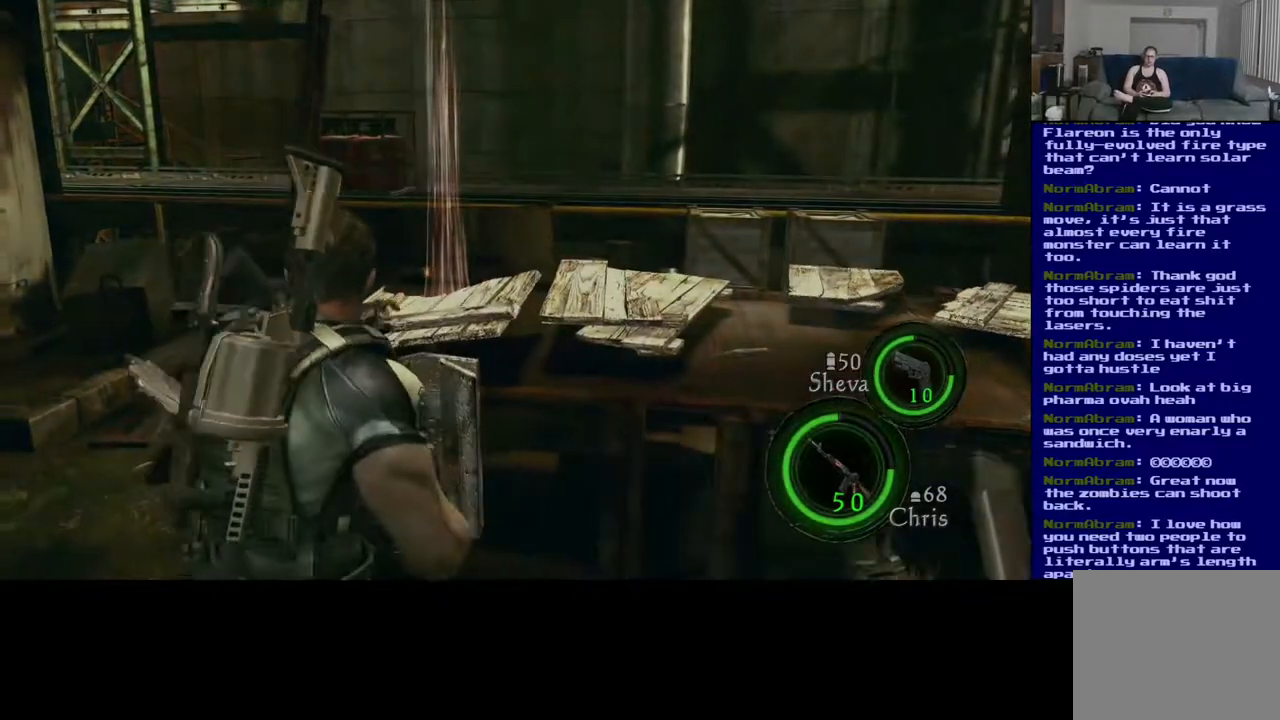
{"dt_ms": 500, "buttons": [], "left_stick": "center", "right_stick": "center", "events": []}
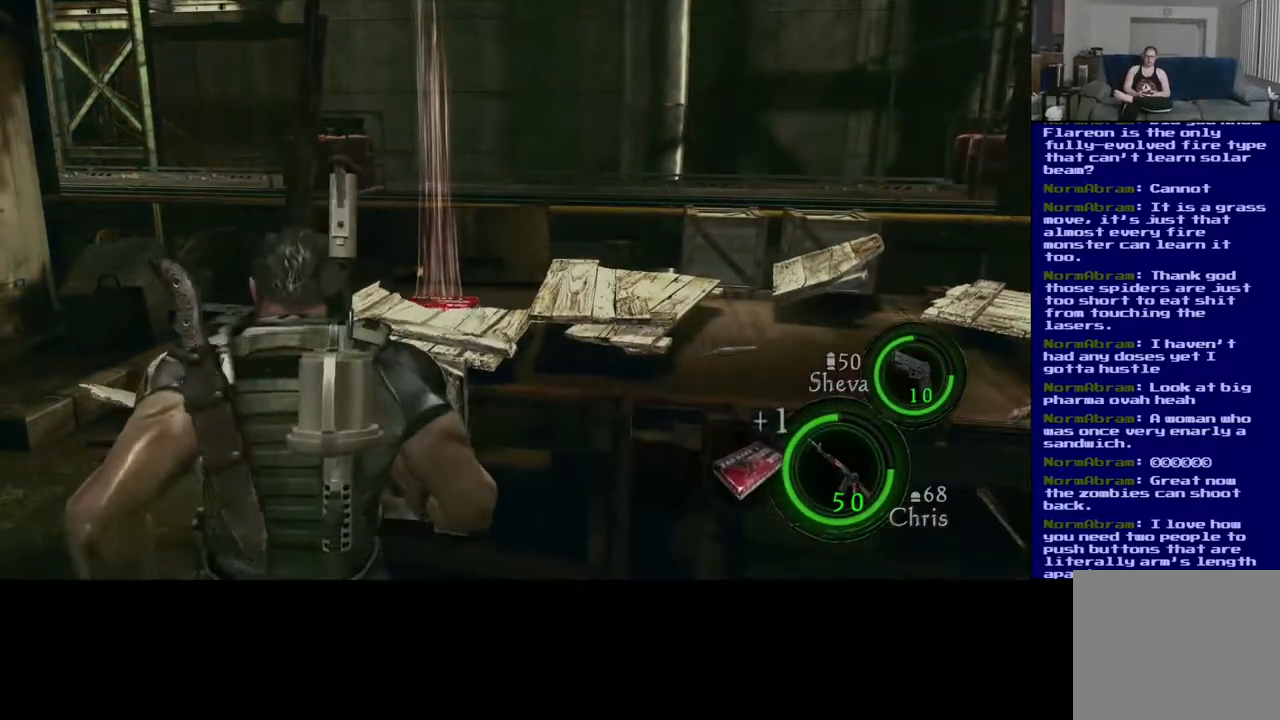
{"dt_ms": 500, "buttons": [], "left_stick": "right", "right_stick": "right", "events": [[233, "right_stick", "right"], [283, "left_stick", "right"]]}
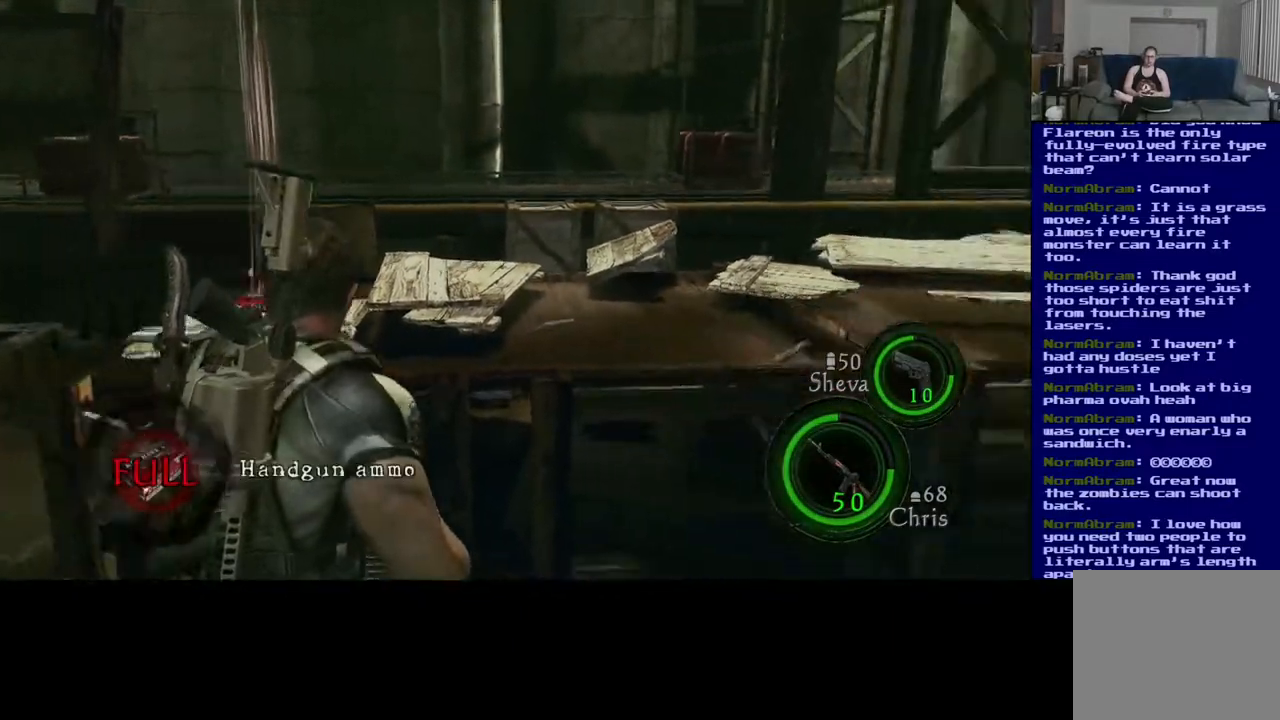
{"dt_ms": 500, "buttons": [], "left_stick": "up-right", "right_stick": "center", "events": [[433, "left_stick", "up-right"], [500, "right_stick", "center"]]}
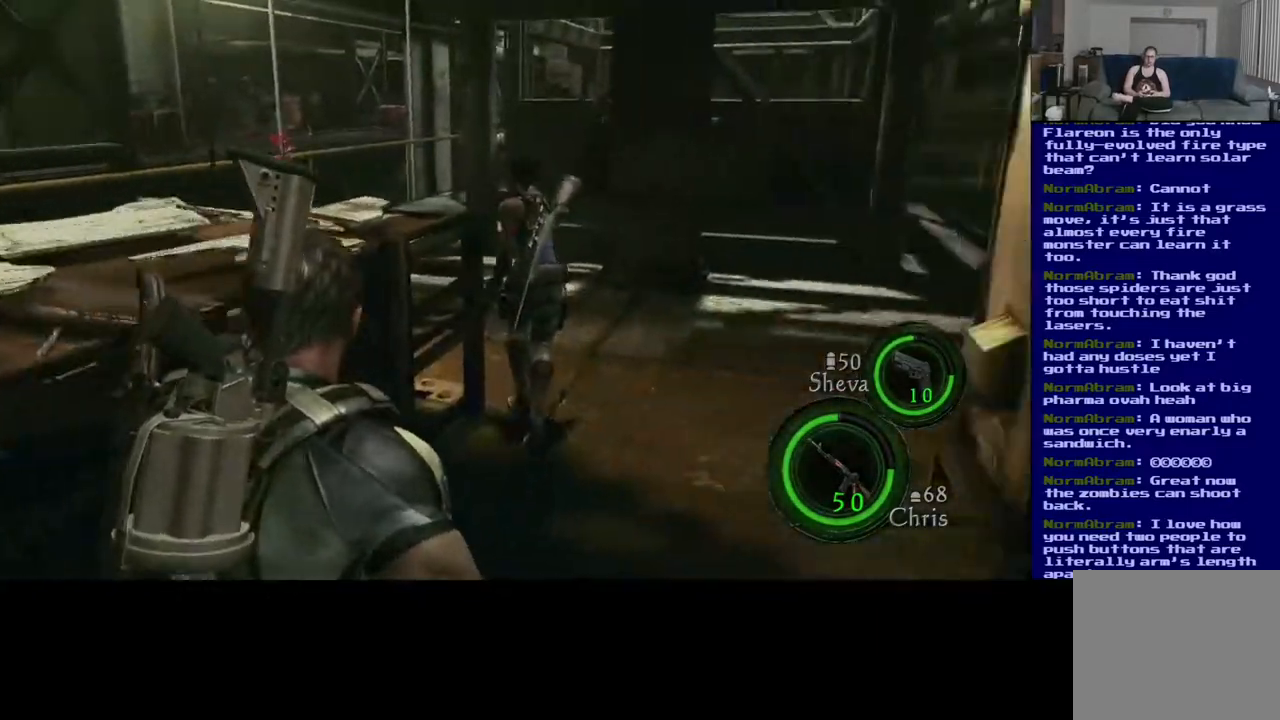
{"dt_ms": 500, "buttons": [], "left_stick": "up-right", "right_stick": "center", "events": []}
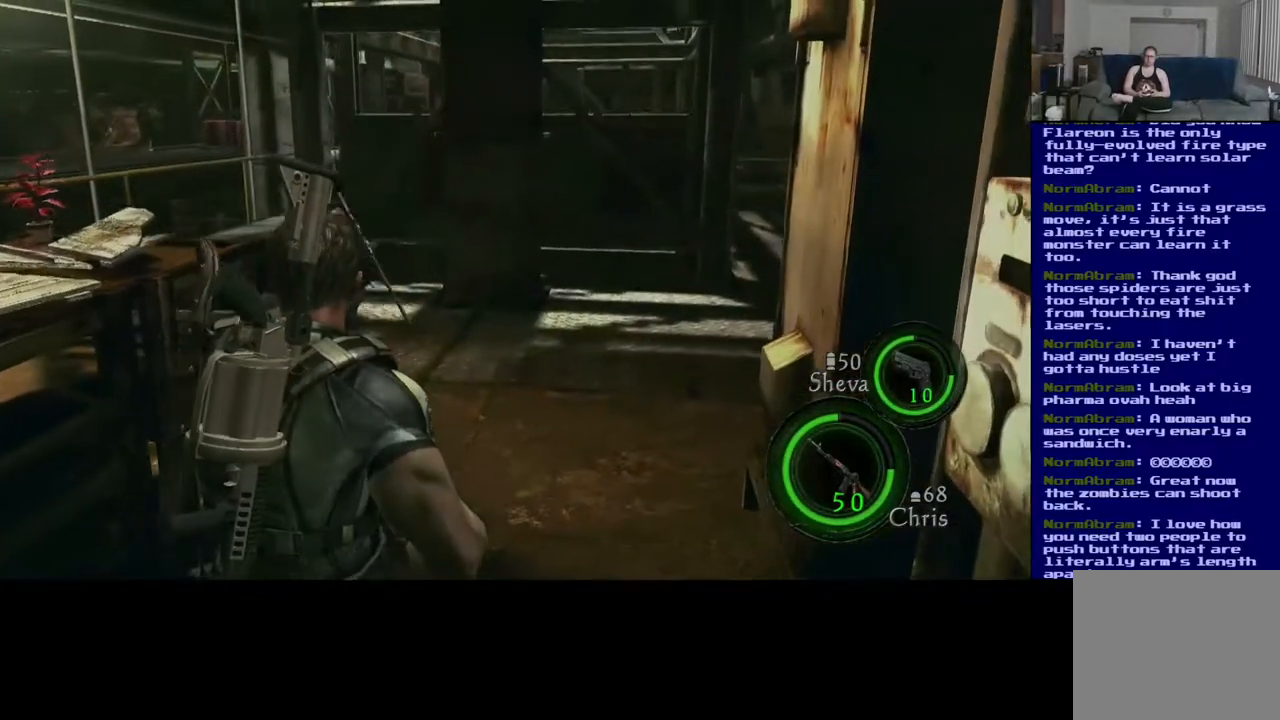
{"dt_ms": 500, "buttons": ["L3"], "left_stick": "up-right", "right_stick": "center", "events": [[183, "L3", "down"]]}
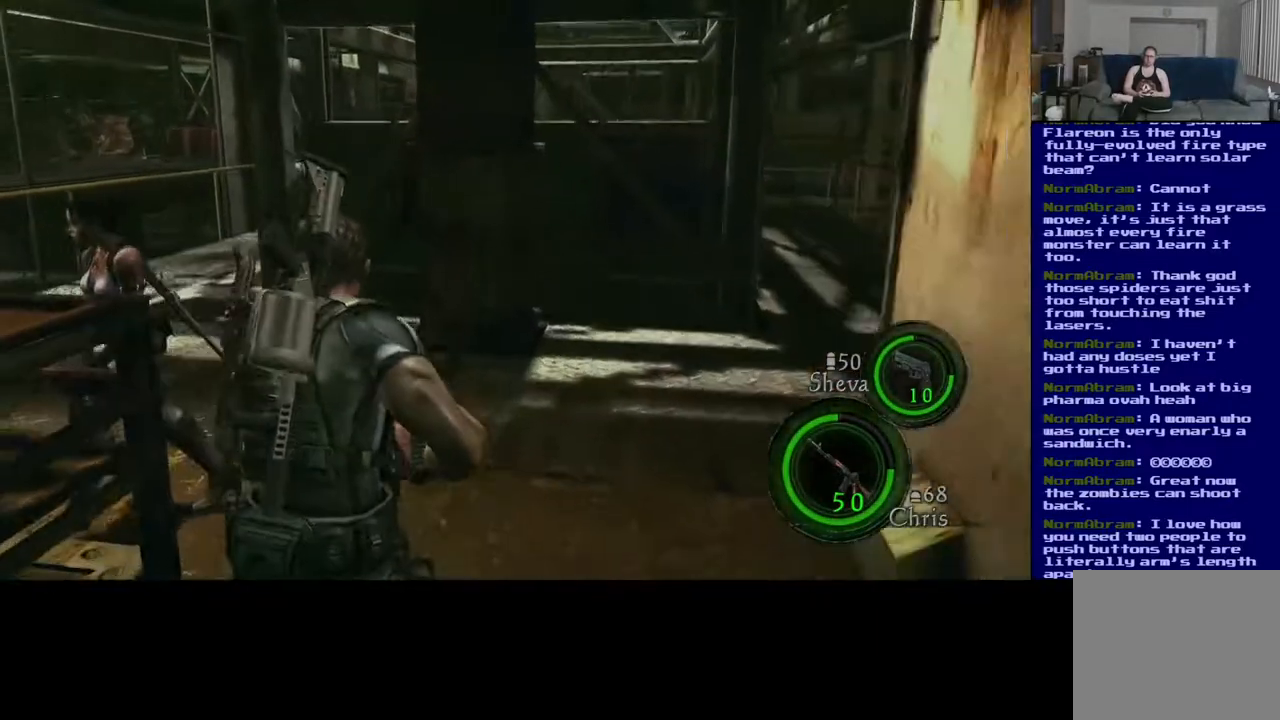
{"dt_ms": 500, "buttons": ["L3"], "left_stick": "up-right", "right_stick": "left", "events": [[250, "right_stick", "left"]]}
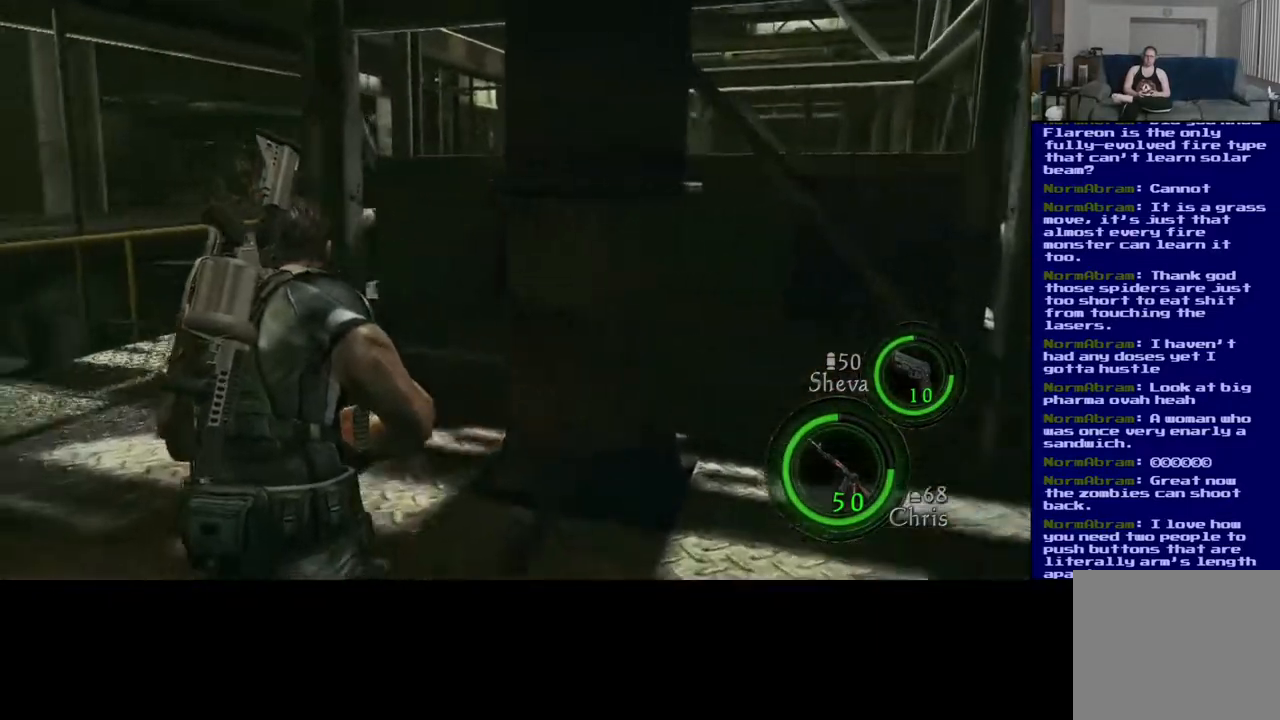
{"dt_ms": 500, "buttons": [], "left_stick": "down", "right_stick": "left", "events": [[183, "L3", "up"], [433, "left_stick", "down"]]}
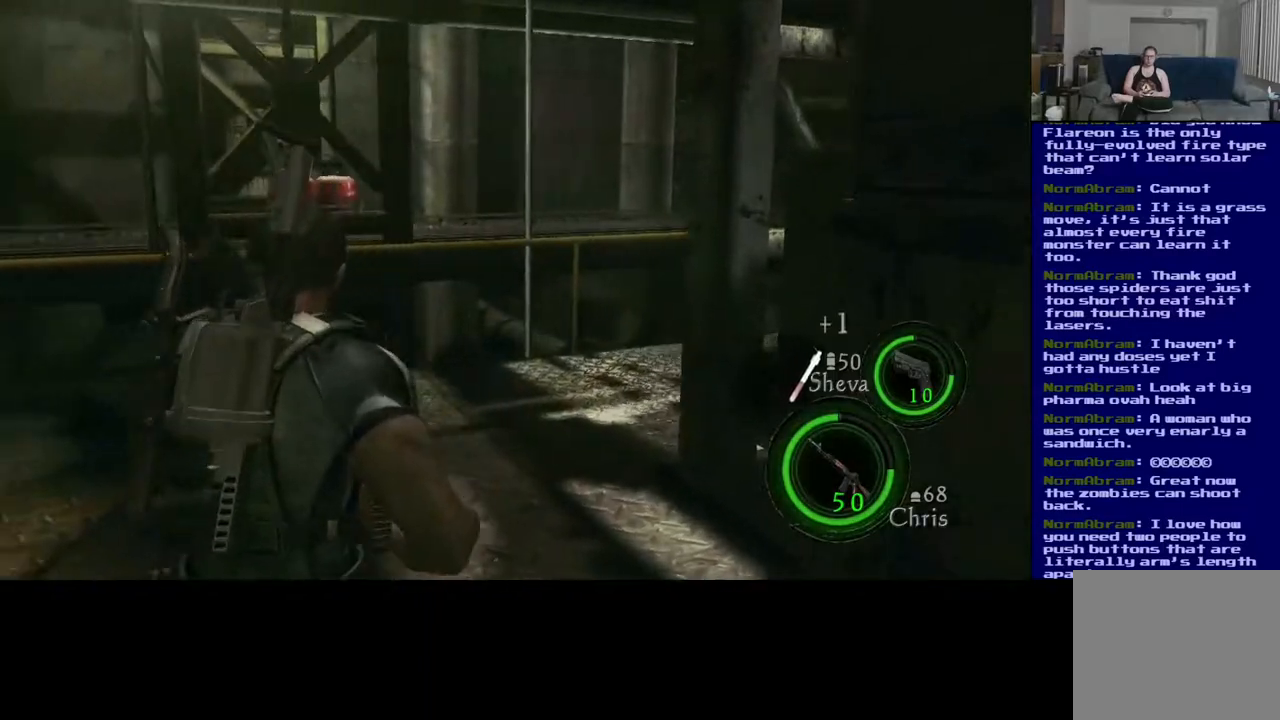
{"dt_ms": 500, "buttons": [], "left_stick": "center", "right_stick": "center", "events": [[50, "left_stick", "down-left"], [383, "left_stick", "center"], [450, "right_stick", "center"]]}
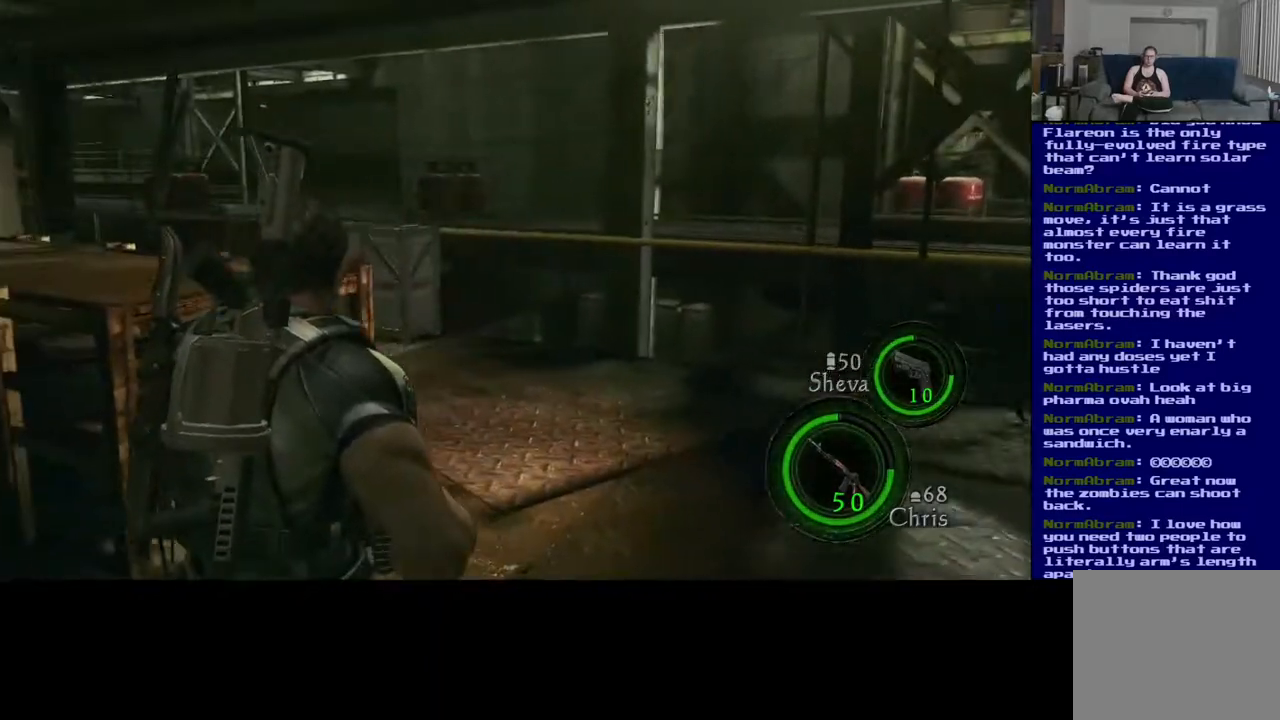
{"dt_ms": 500, "buttons": [], "left_stick": "center", "right_stick": "center", "events": []}
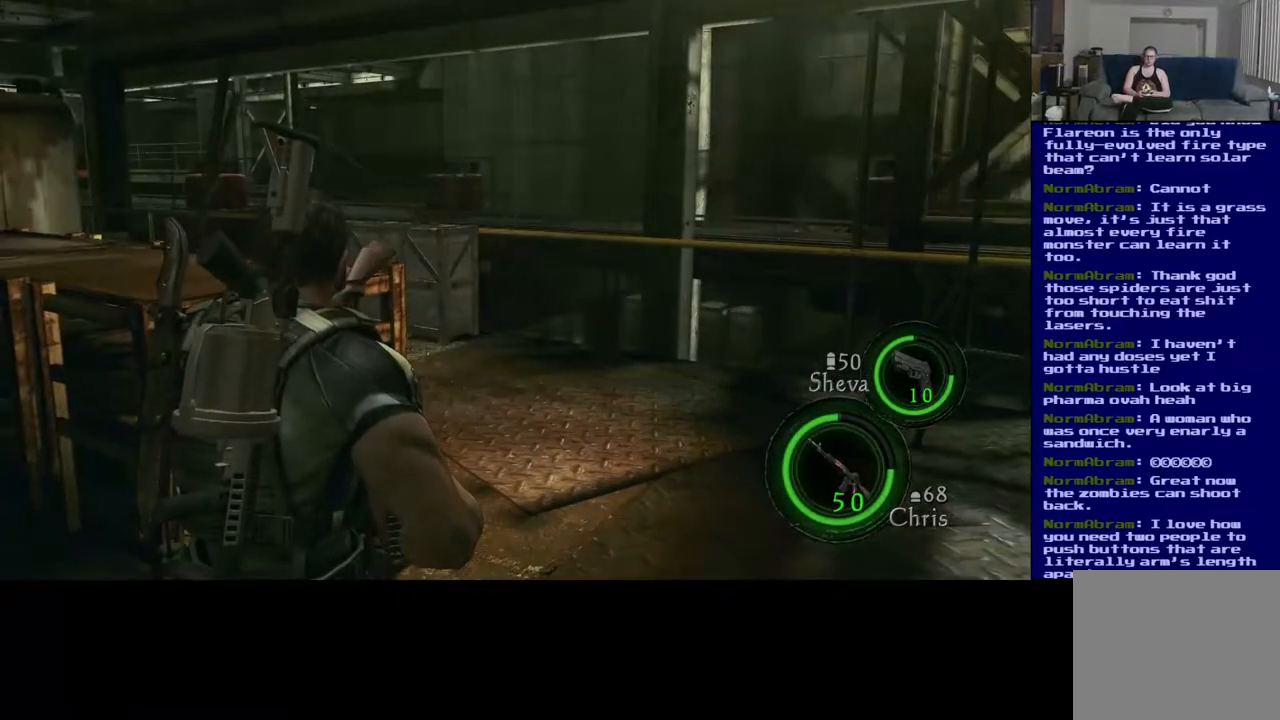
{"dt_ms": 500, "buttons": [], "left_stick": "right", "right_stick": "left", "events": [[100, "left_stick", "right"], [100, "right_stick", "left"]]}